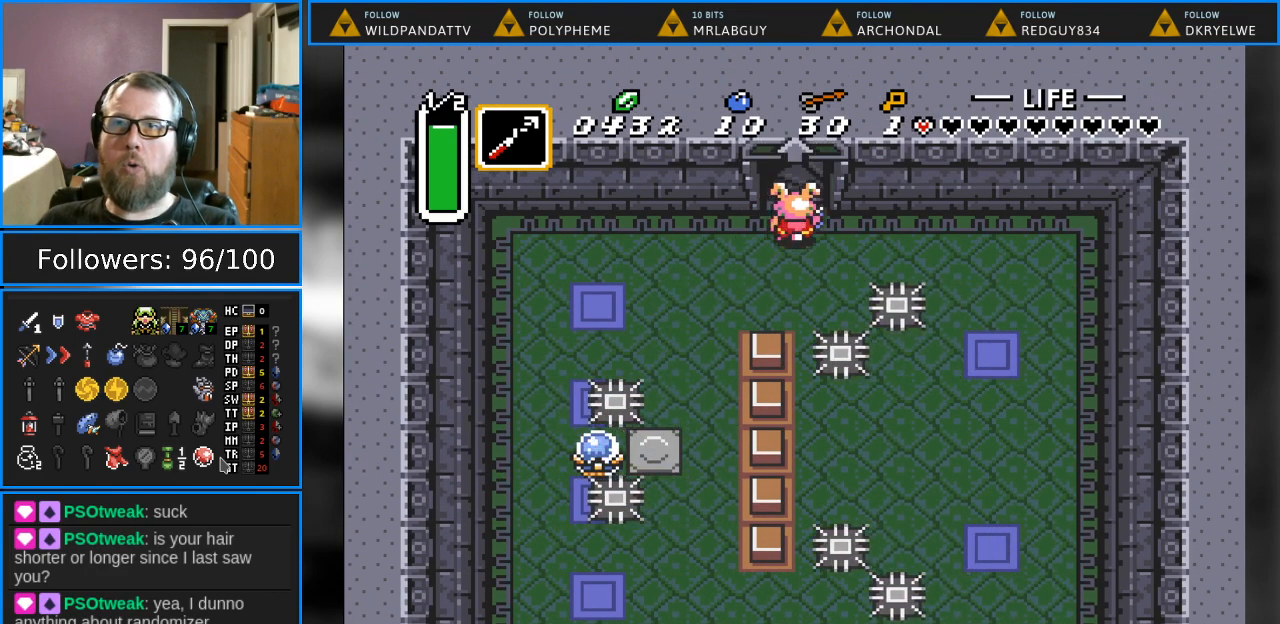
Gameplay with a controller (Nintendo layout); each line is a JSON object with the inputs held at the frame after it. "events" lists button and stick changes between this image and that frame as [ms after this image, input, new state], when the widget could be followed in between. Not read: L1 L3 R1 R3.
{"buttons": ["DPAD_UP"], "events": []}
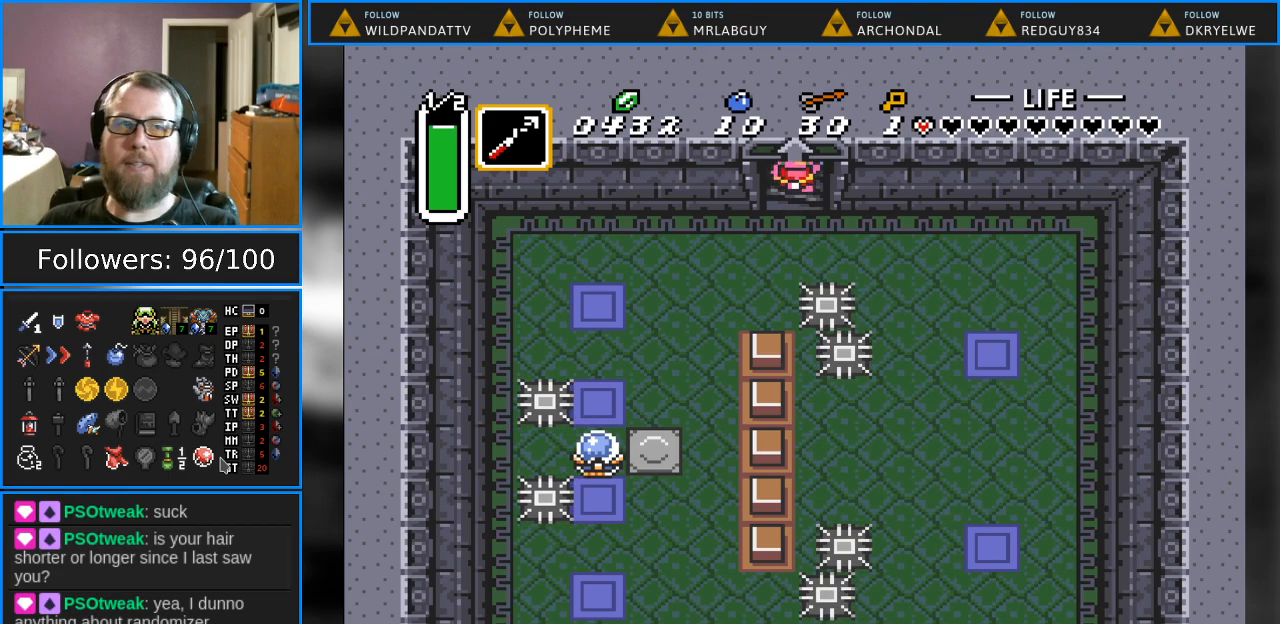
{"buttons": ["DPAD_UP"], "events": []}
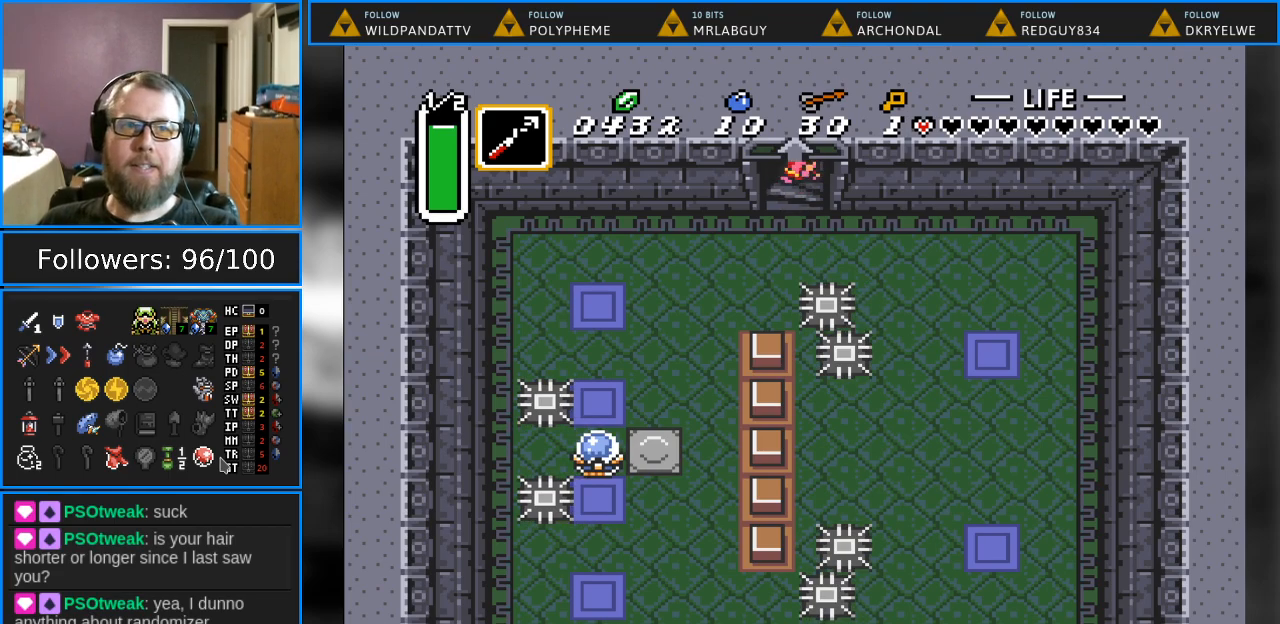
{"buttons": [], "events": [[233, "DPAD_UP", "up"]]}
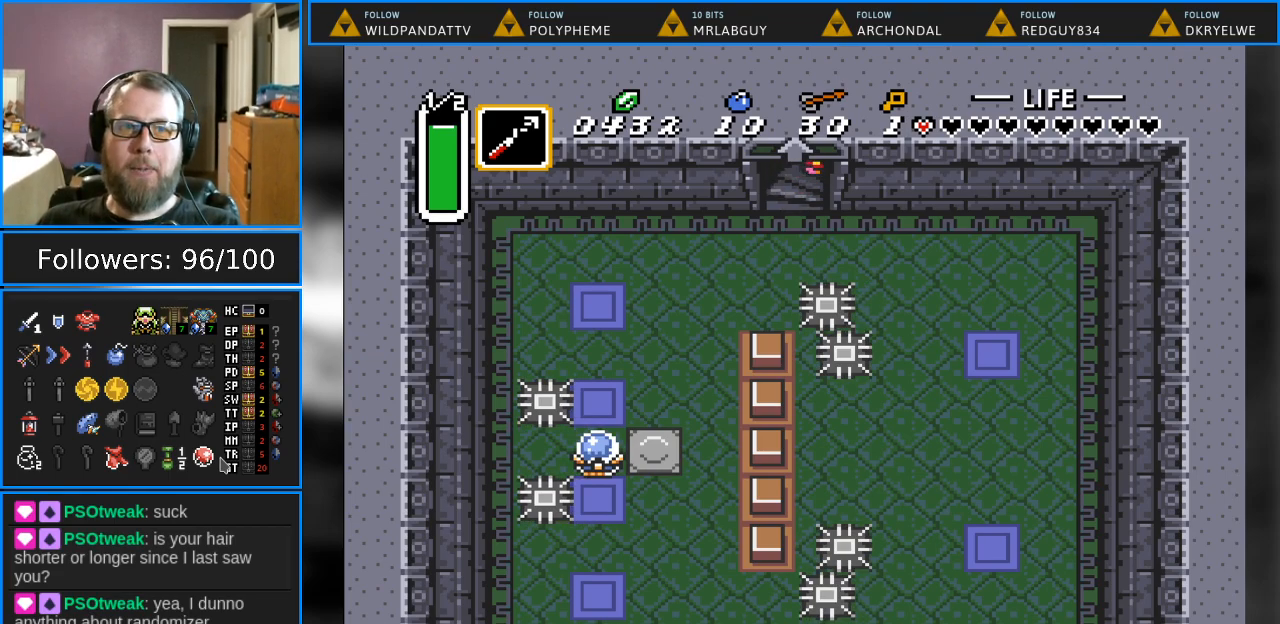
{"buttons": [], "events": []}
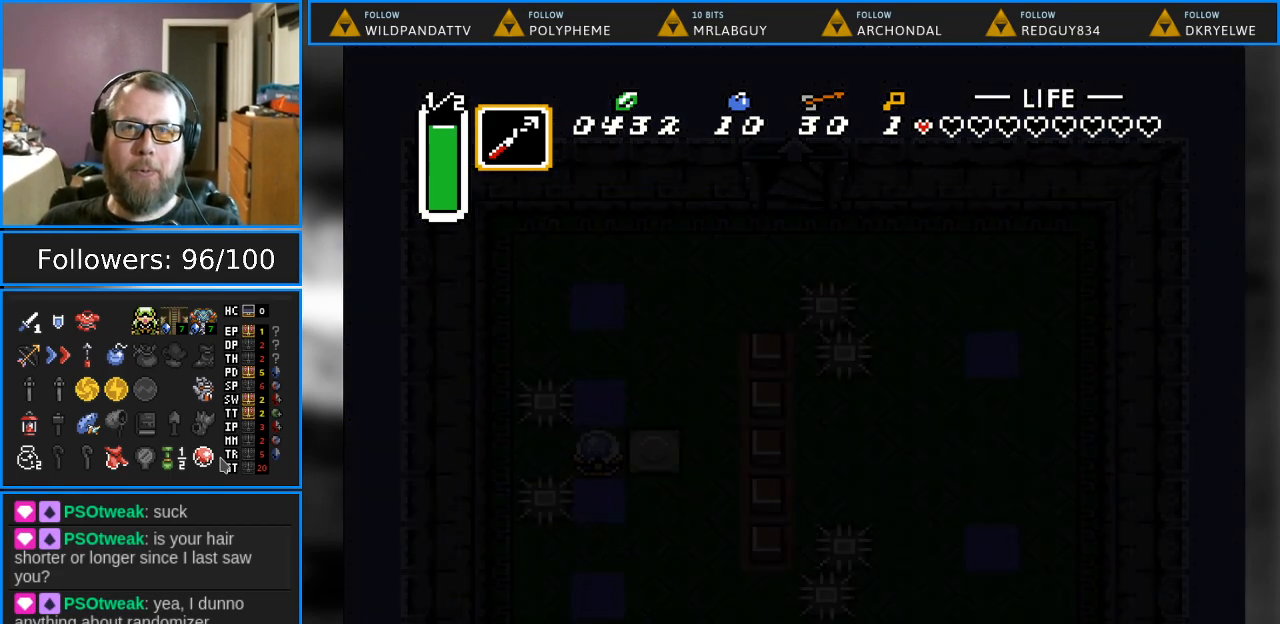
{"buttons": [], "events": []}
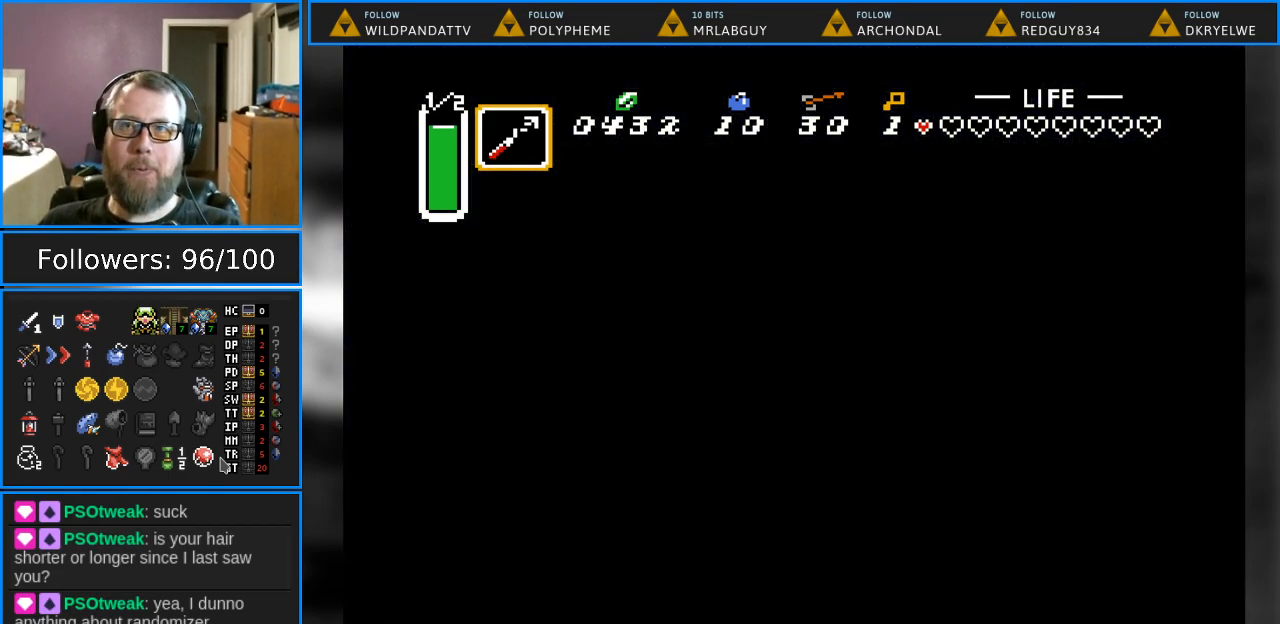
{"buttons": [], "events": []}
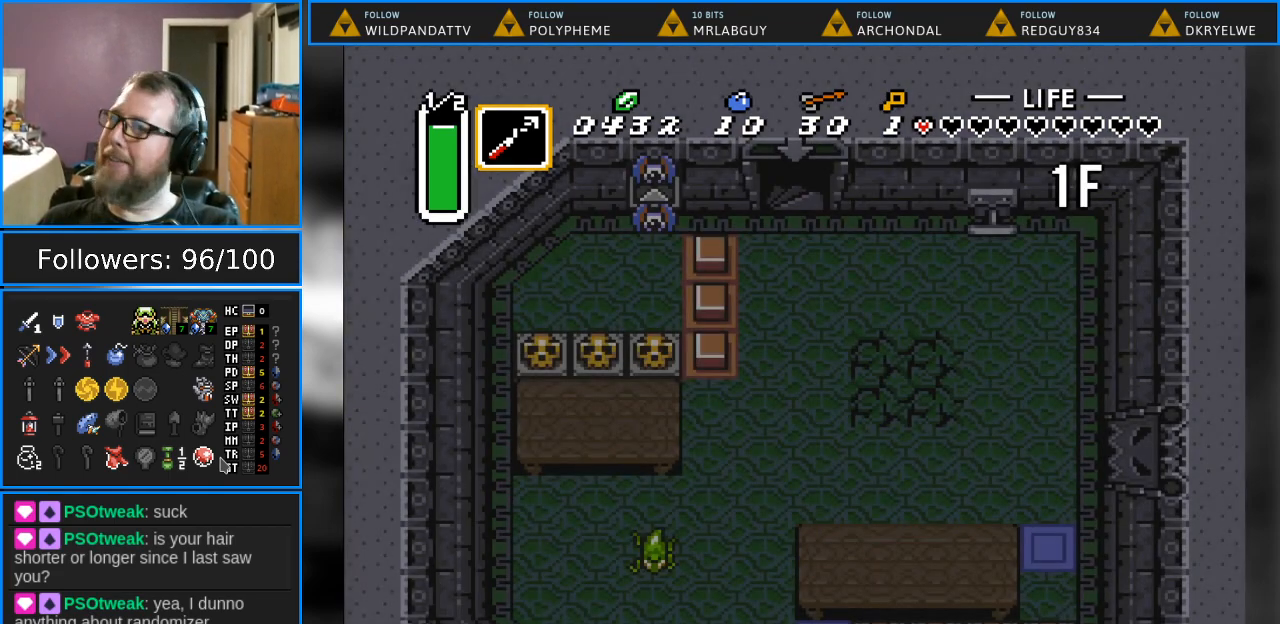
{"buttons": [], "events": []}
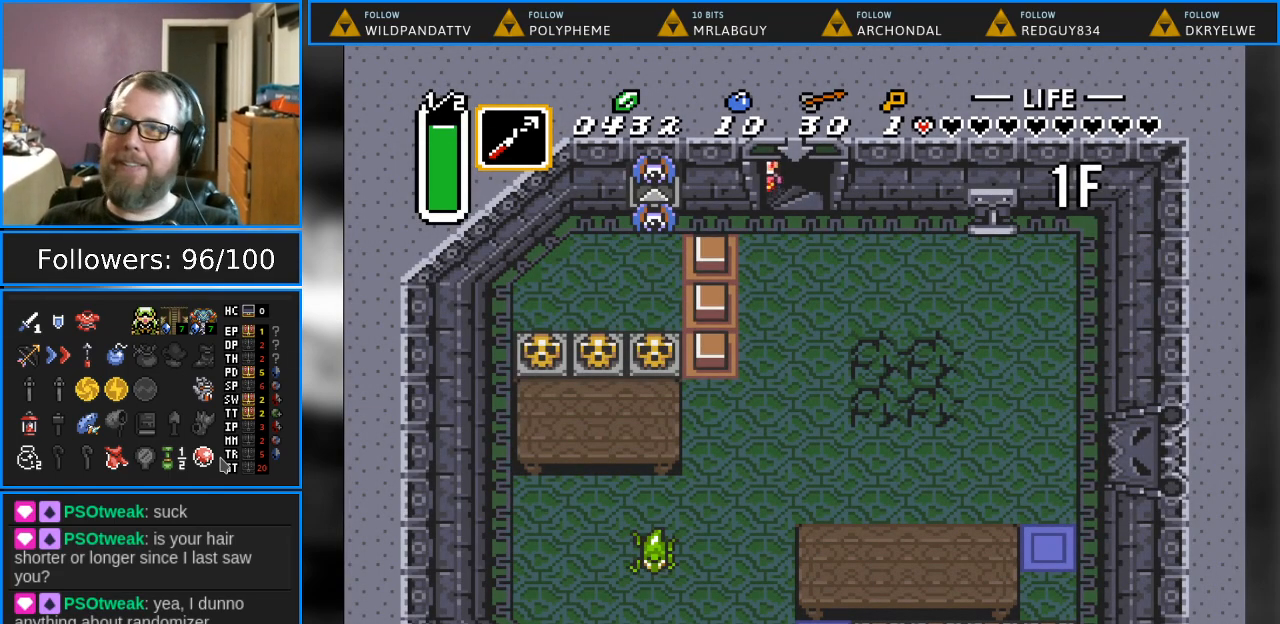
{"buttons": [], "events": []}
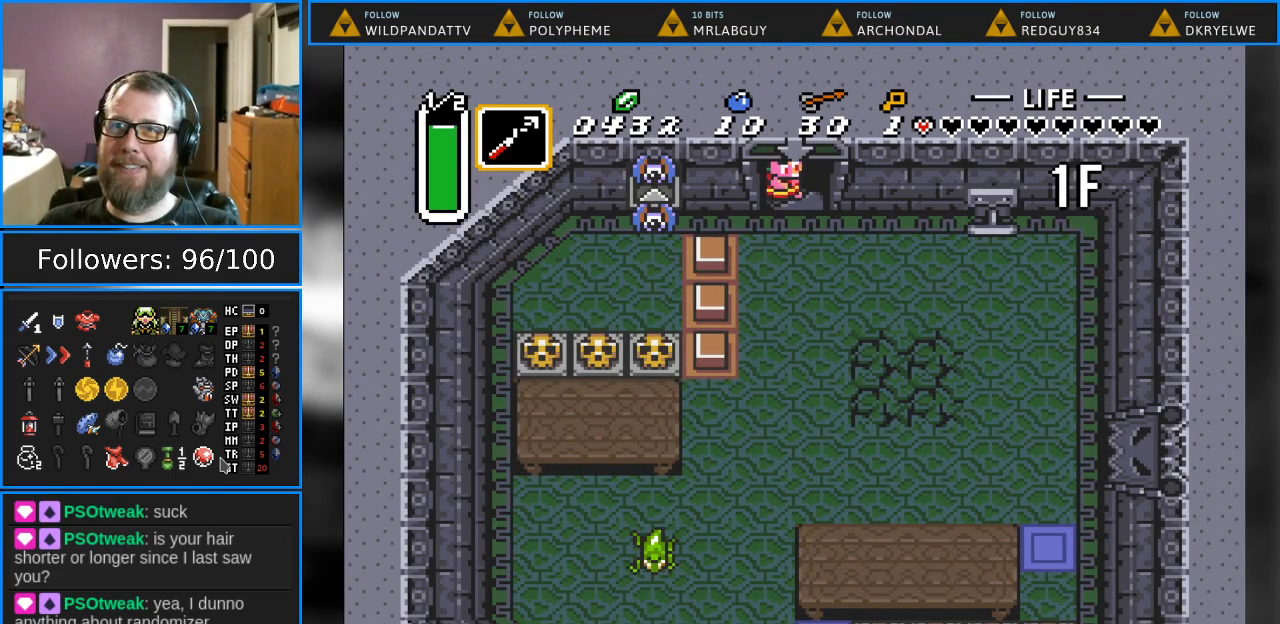
{"buttons": ["DPAD_RIGHT"], "events": [[233, "DPAD_RIGHT", "down"]]}
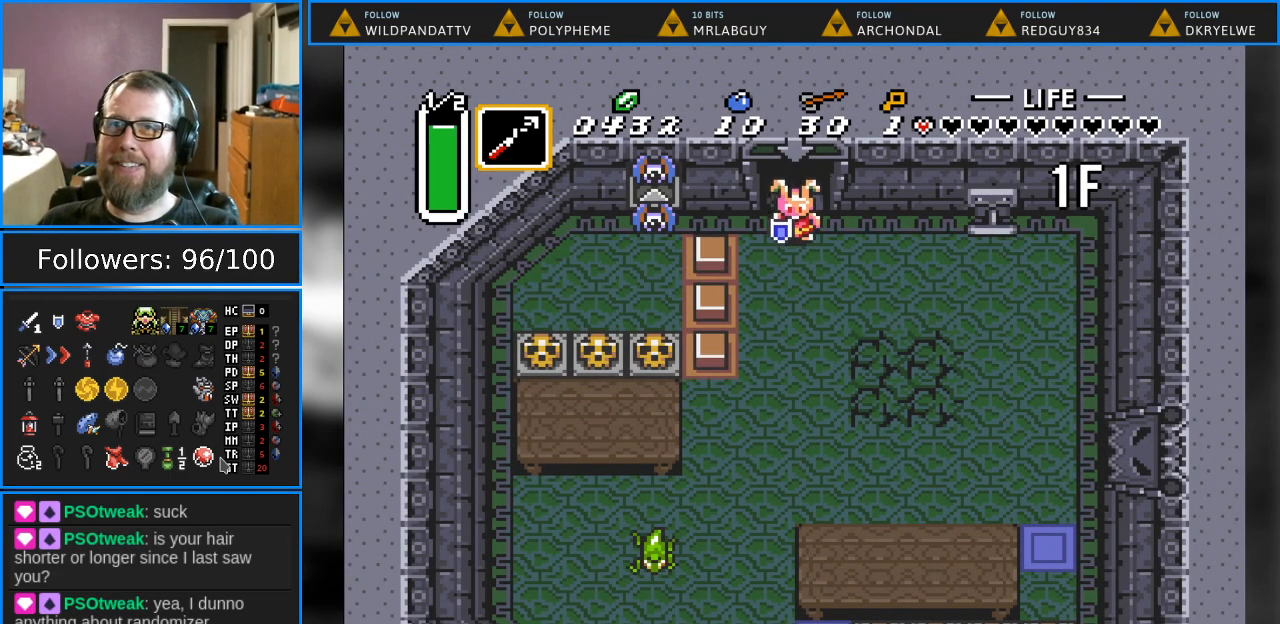
{"buttons": ["DPAD_RIGHT"], "events": []}
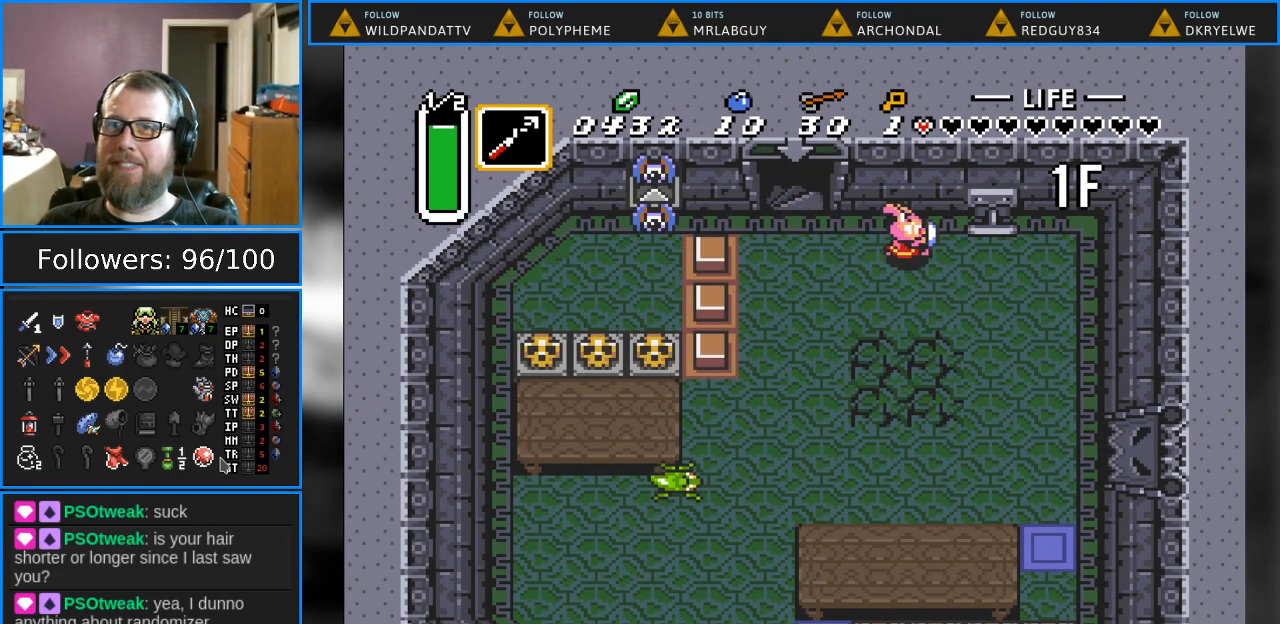
{"buttons": [], "events": [[217, "DPAD_DOWN", "down"], [333, "DPAD_DOWN", "up"], [367, "DPAD_RIGHT", "up"]]}
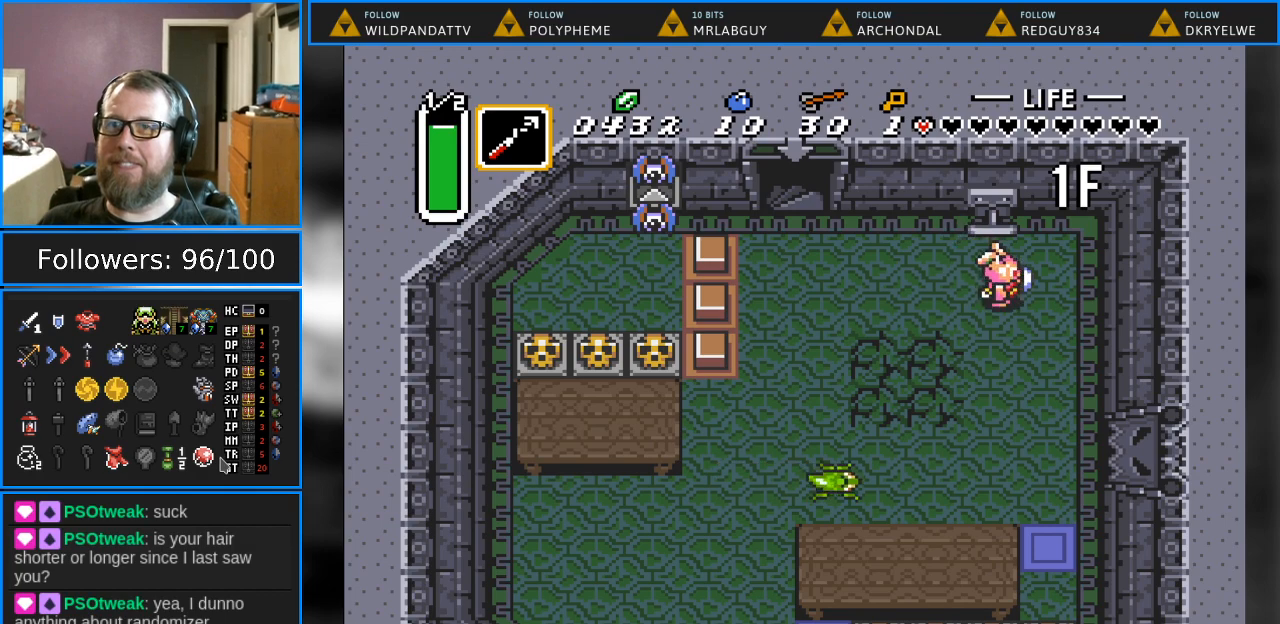
{"buttons": ["Y"], "events": [[33, "DPAD_DOWN", "down"], [200, "DPAD_DOWN", "up"], [367, "Y", "down"]]}
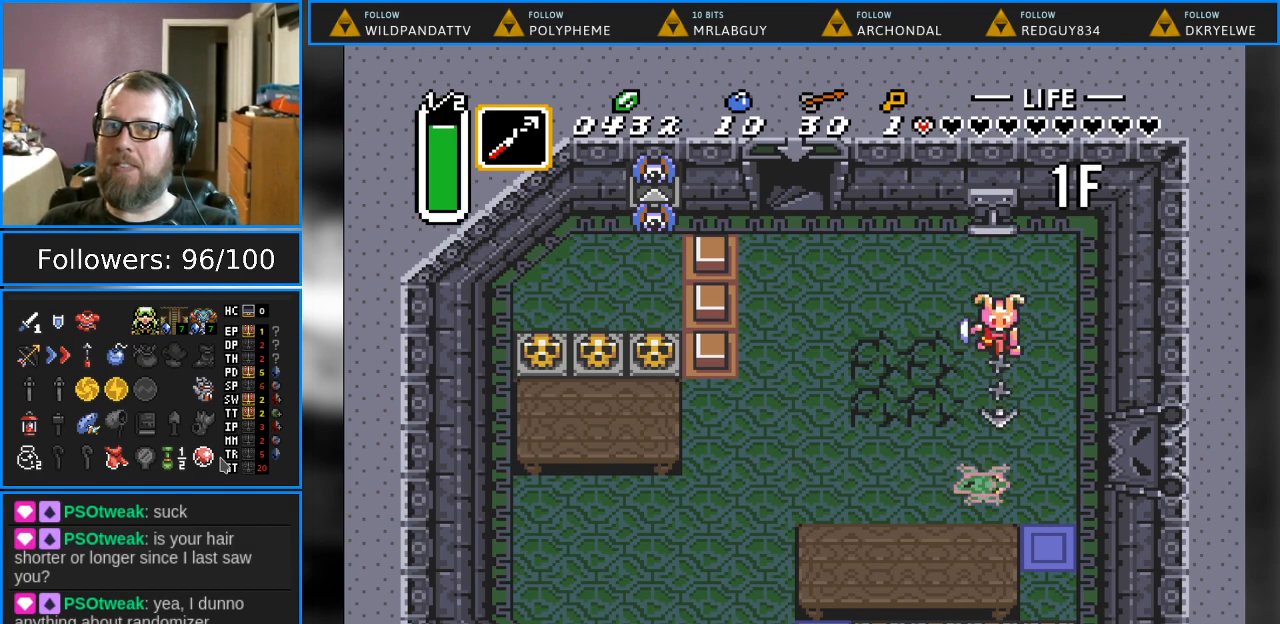
{"buttons": [], "events": [[17, "Y", "up"]]}
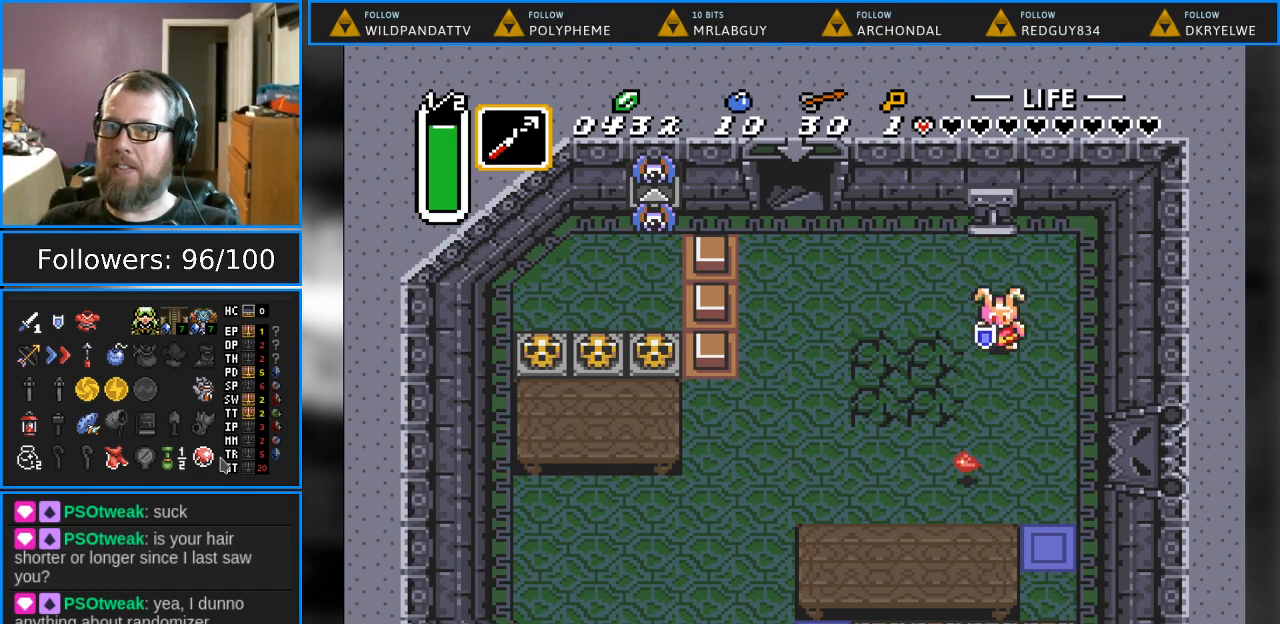
{"buttons": ["DPAD_DOWN"], "events": [[233, "DPAD_DOWN", "down"]]}
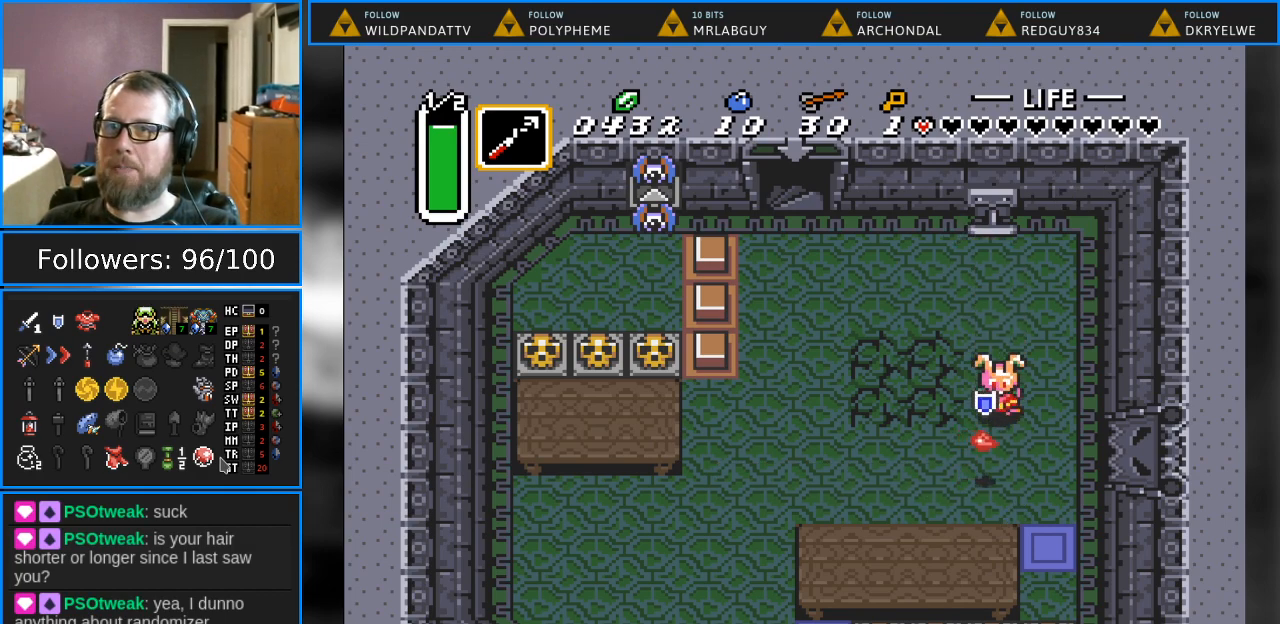
{"buttons": ["DPAD_DOWN"], "events": [[233, "DPAD_RIGHT", "down"], [467, "DPAD_RIGHT", "up"]]}
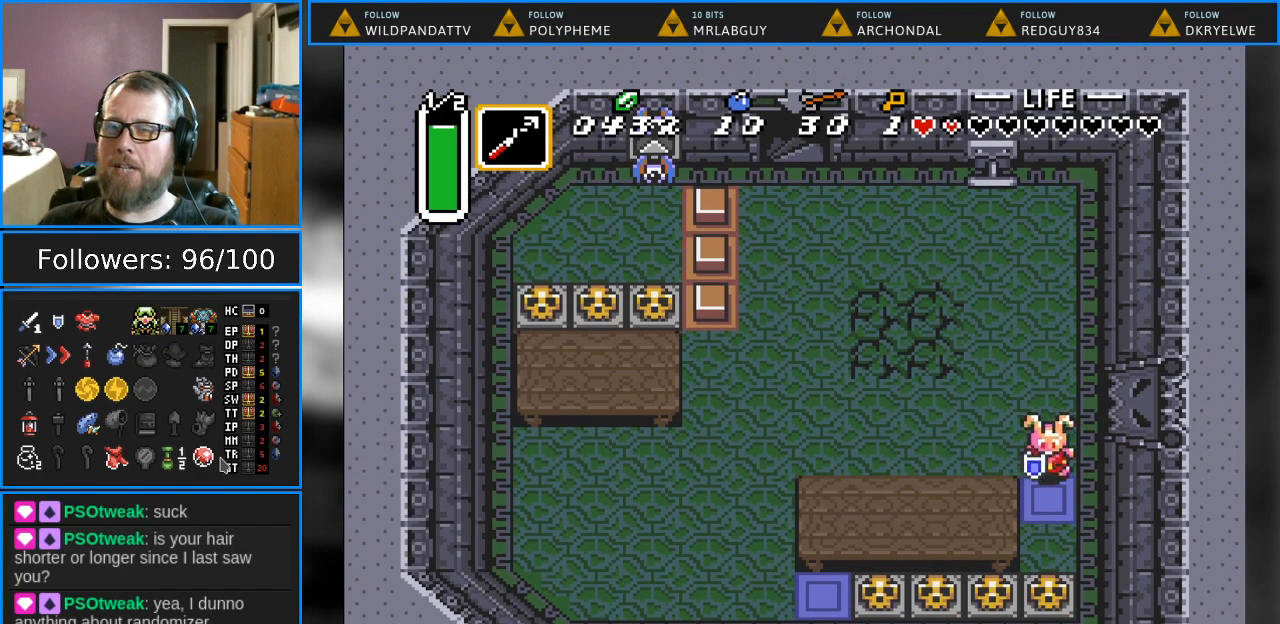
{"buttons": ["A", "DPAD_DOWN"], "events": [[367, "A", "down"]]}
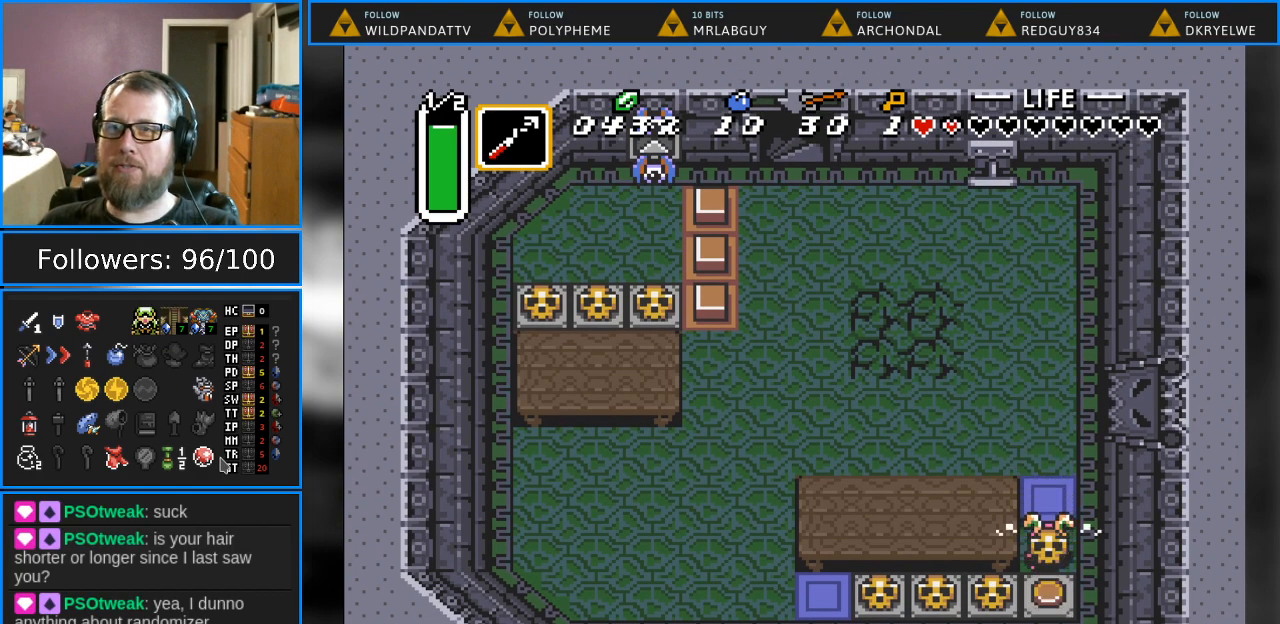
{"buttons": ["A", "DPAD_UP"], "events": [[67, "A", "up"], [383, "DPAD_DOWN", "up"], [400, "A", "down"], [433, "DPAD_UP", "down"]]}
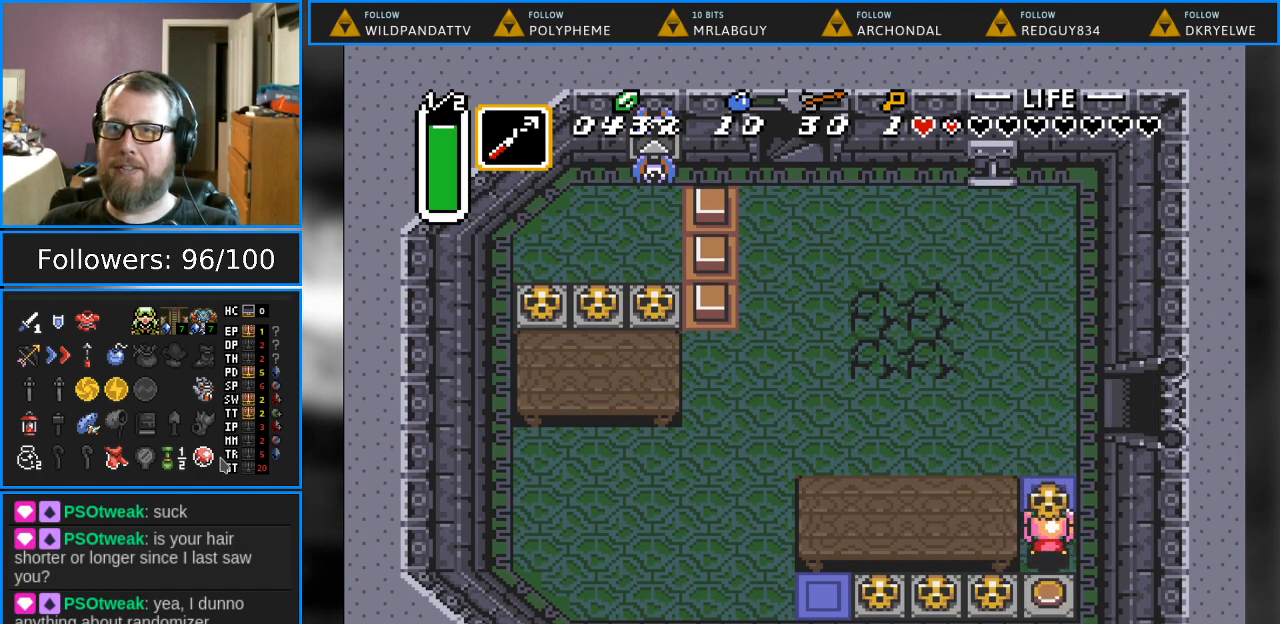
{"buttons": ["DPAD_UP"], "events": [[133, "A", "up"], [233, "A", "down"], [467, "A", "up"]]}
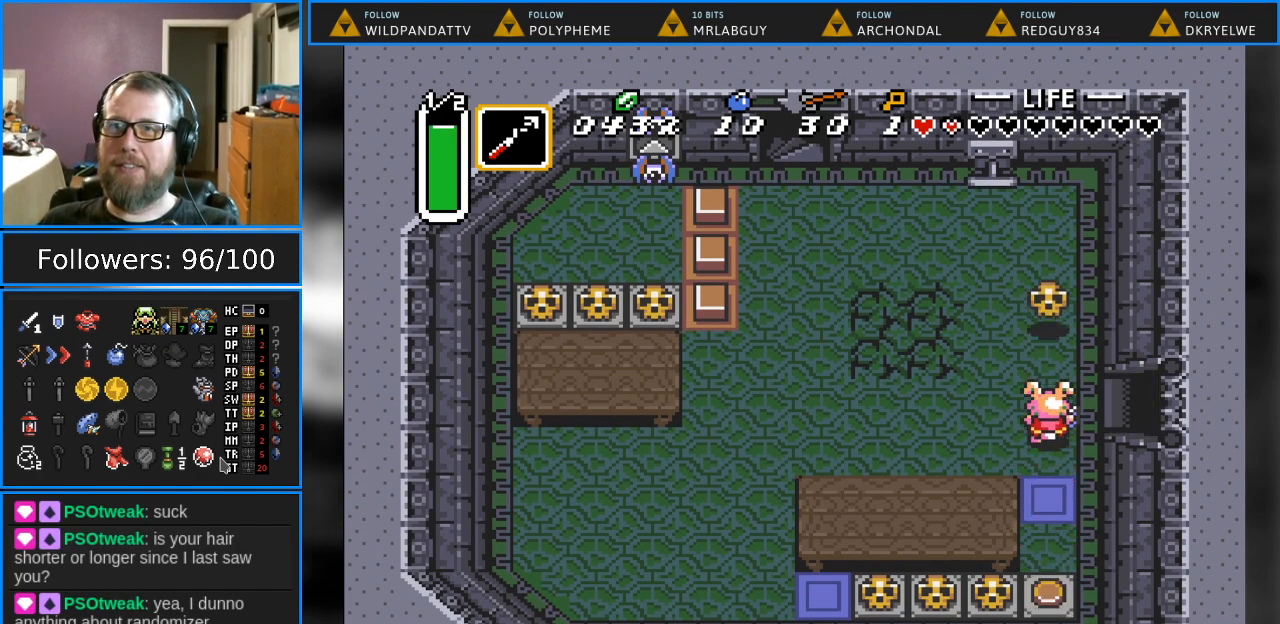
{"buttons": ["DPAD_DOWN"], "events": [[50, "DPAD_RIGHT", "down"], [217, "DPAD_RIGHT", "up"], [217, "DPAD_UP", "up"], [383, "DPAD_DOWN", "down"]]}
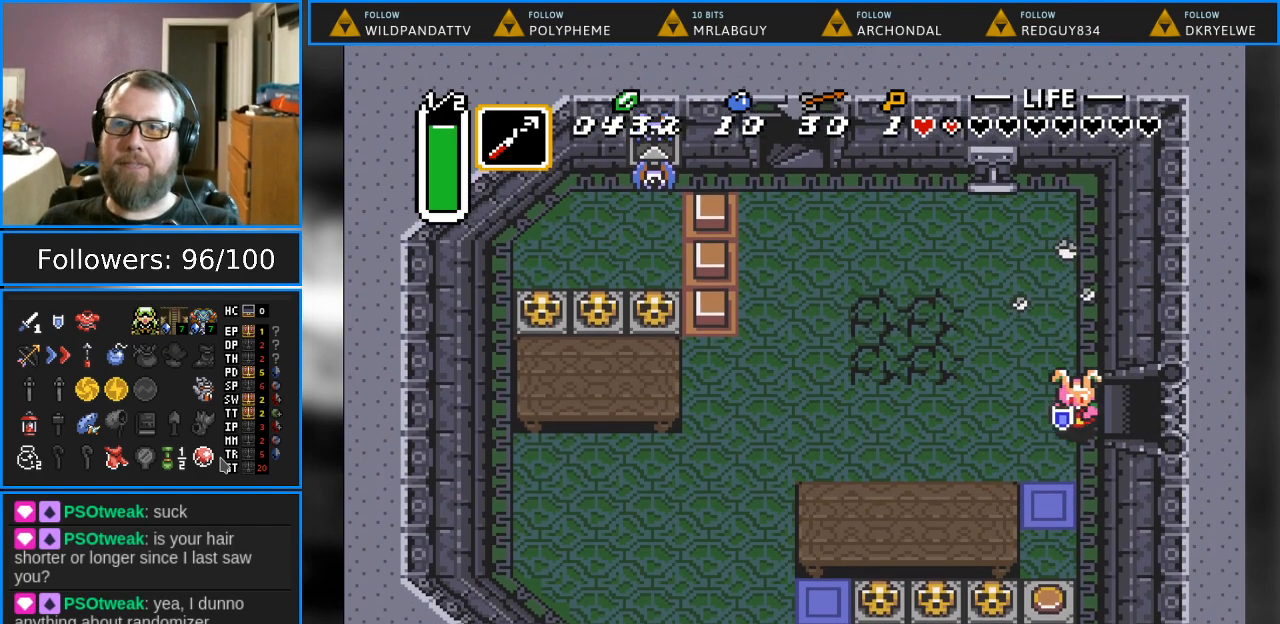
{"buttons": ["DPAD_DOWN"], "events": [[183, "DPAD_LEFT", "down"], [317, "DPAD_LEFT", "up"]]}
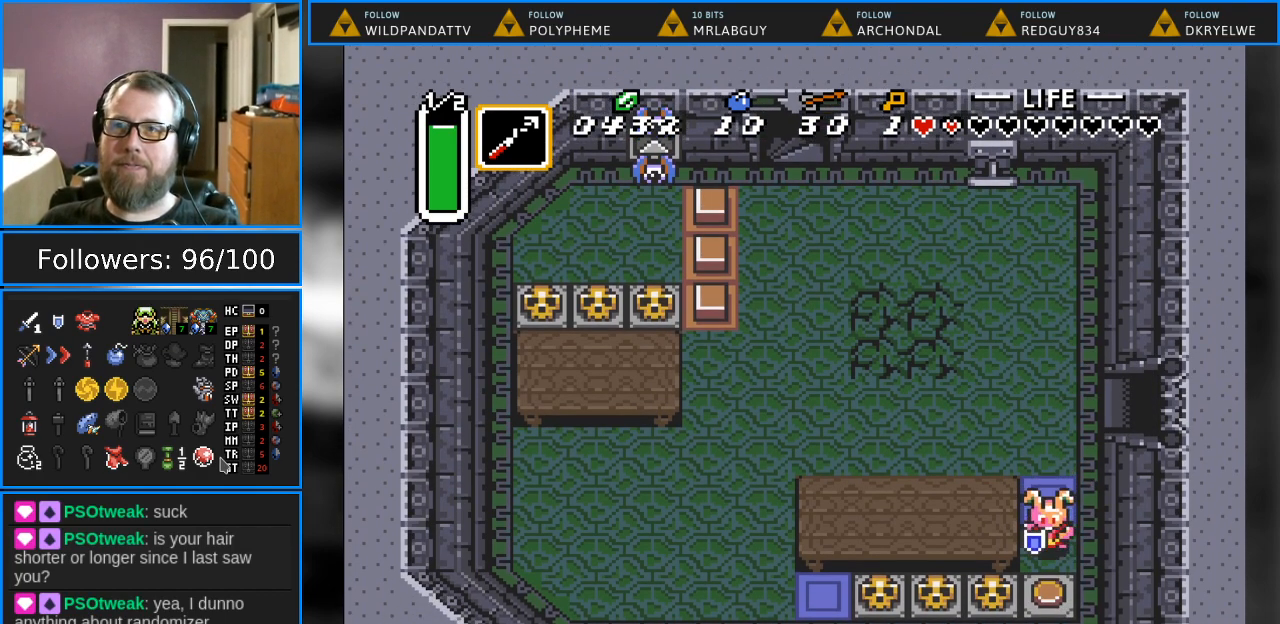
{"buttons": [], "events": [[267, "DPAD_DOWN", "up"]]}
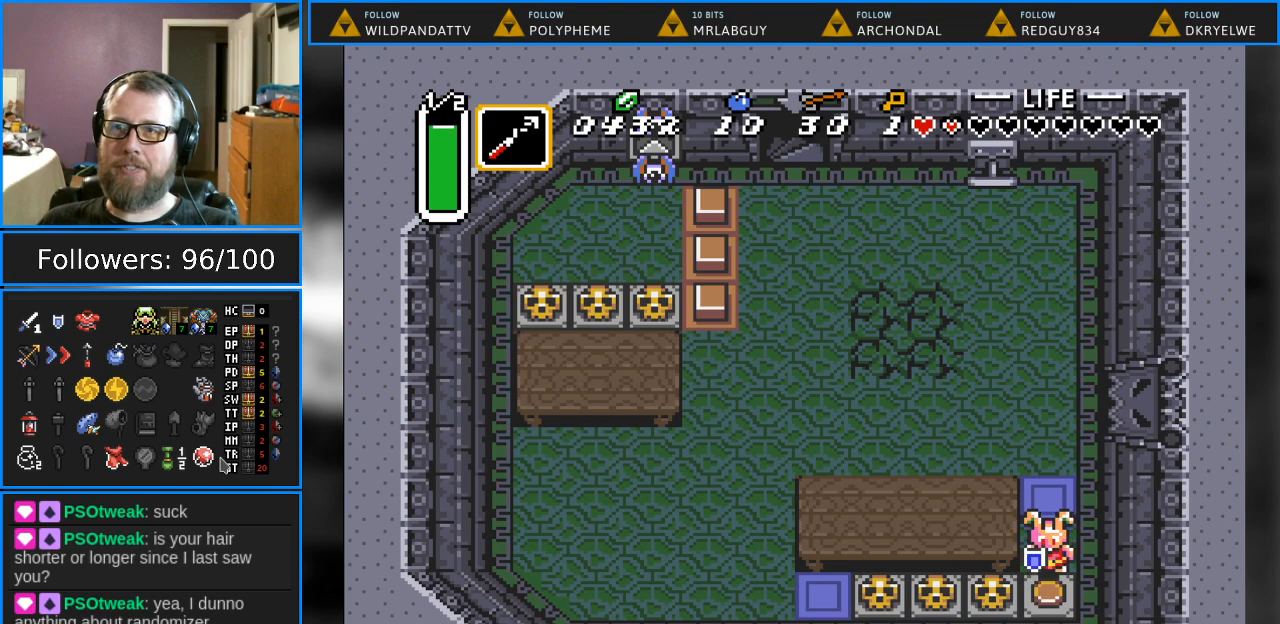
{"buttons": ["A", "DPAD_LEFT"], "events": [[33, "DPAD_DOWN", "down"], [200, "DPAD_LEFT", "down"], [233, "DPAD_DOWN", "up"], [333, "A", "down"]]}
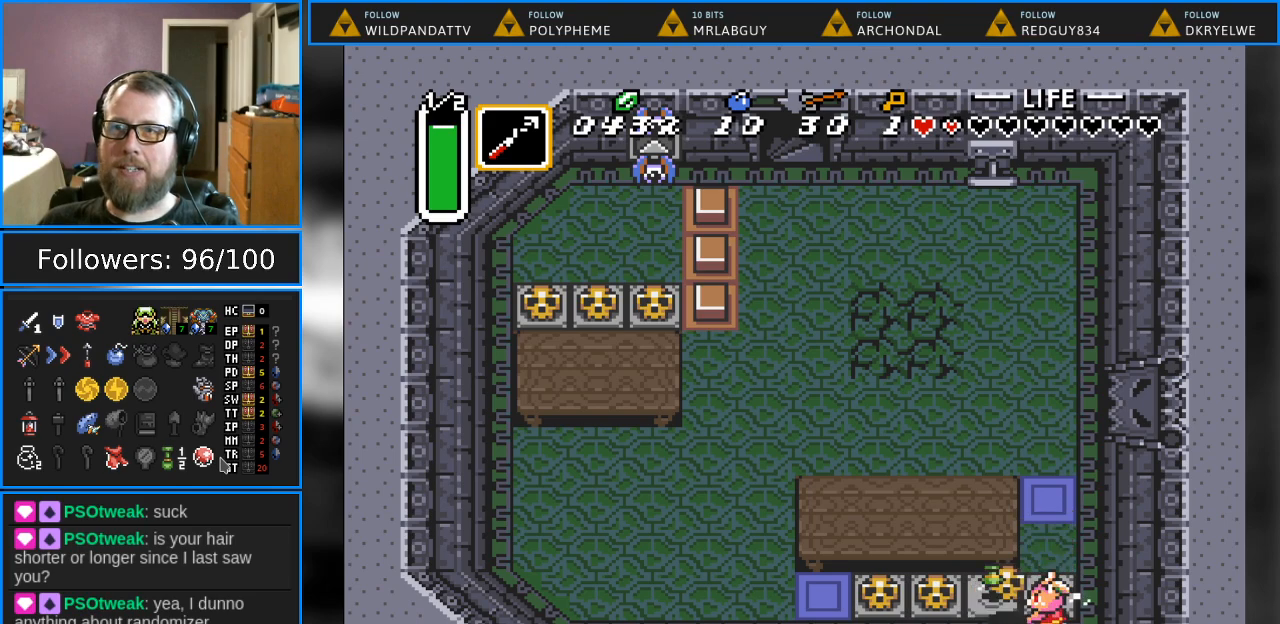
{"buttons": ["DPAD_LEFT"], "events": [[33, "A", "up"], [267, "A", "down"], [433, "A", "up"]]}
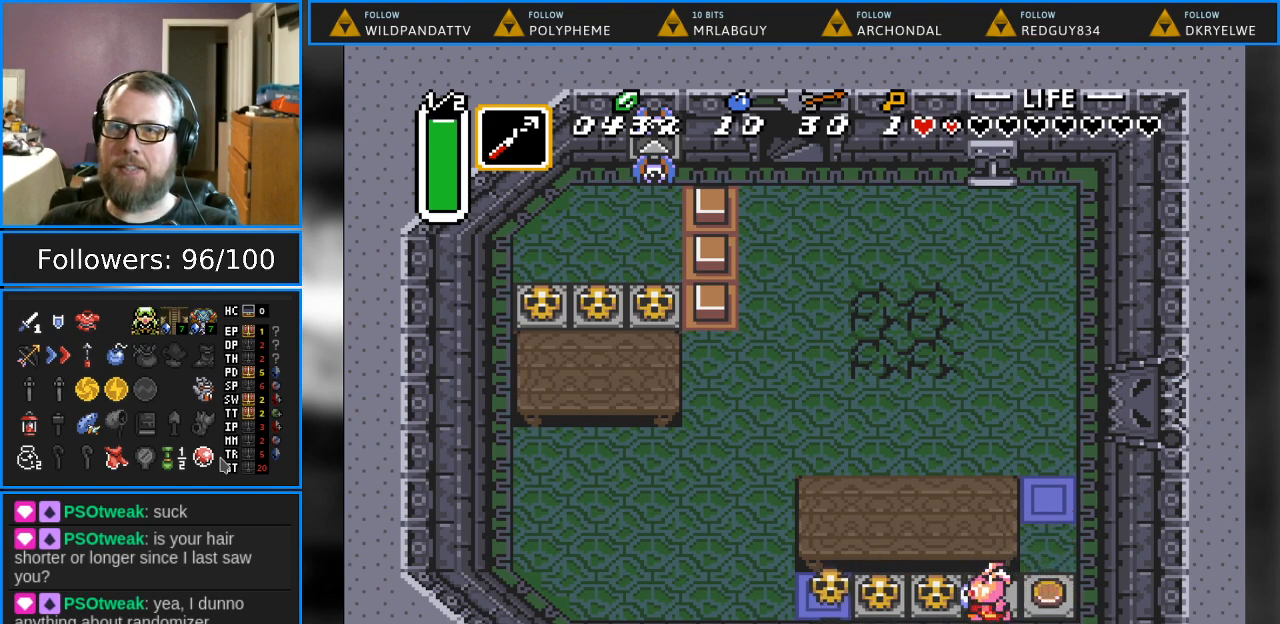
{"buttons": ["DPAD_UP", "DPAD_LEFT"], "events": [[33, "A", "down"], [250, "A", "up"], [417, "DPAD_UP", "down"]]}
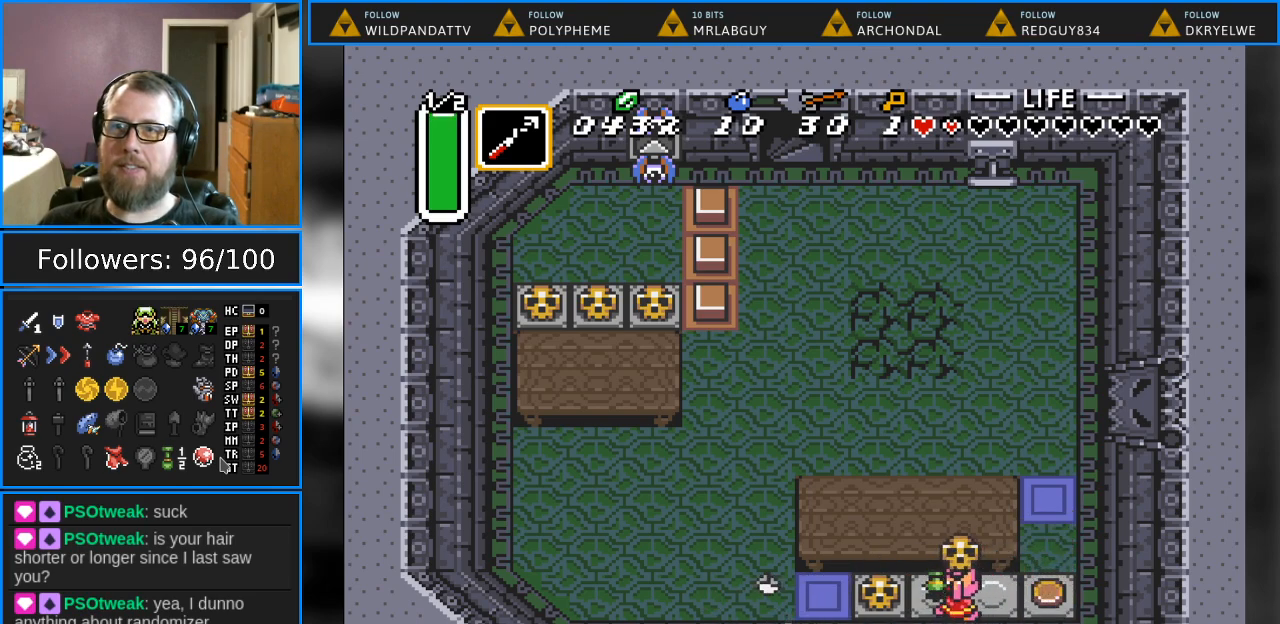
{"buttons": ["A", "DPAD_LEFT"], "events": [[33, "A", "down"], [33, "DPAD_UP", "up"], [217, "A", "up"], [433, "A", "down"]]}
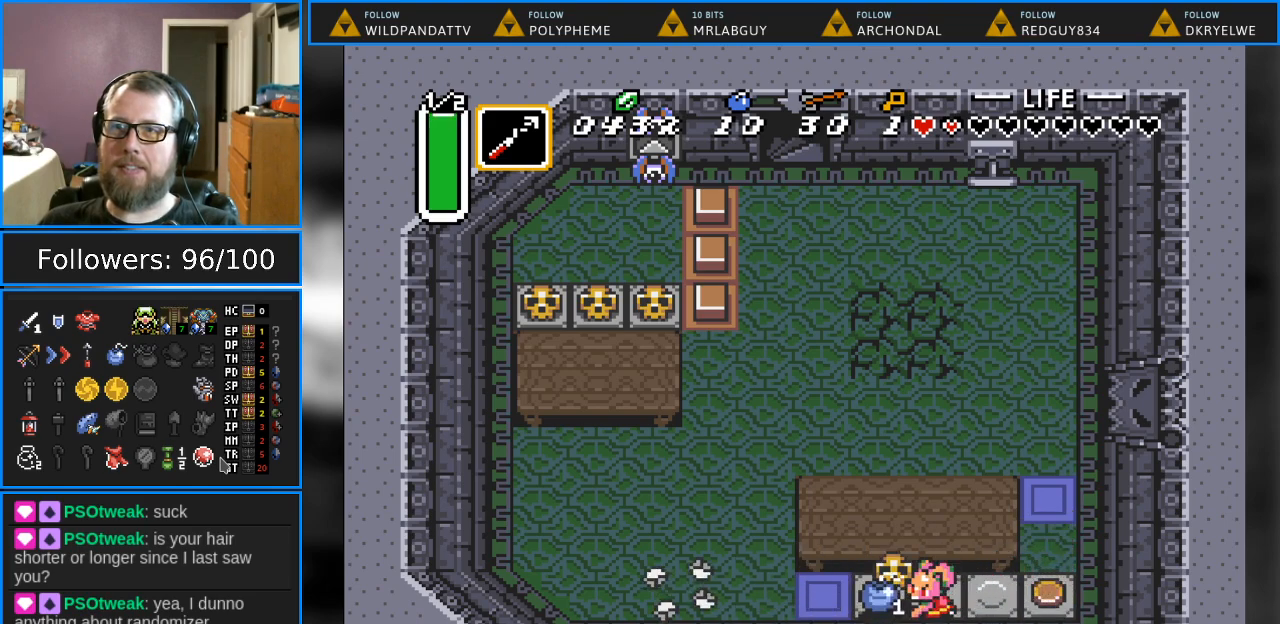
{"buttons": ["A", "DPAD_RIGHT"], "events": [[150, "A", "up"], [467, "A", "down"], [467, "DPAD_LEFT", "up"], [500, "DPAD_RIGHT", "down"]]}
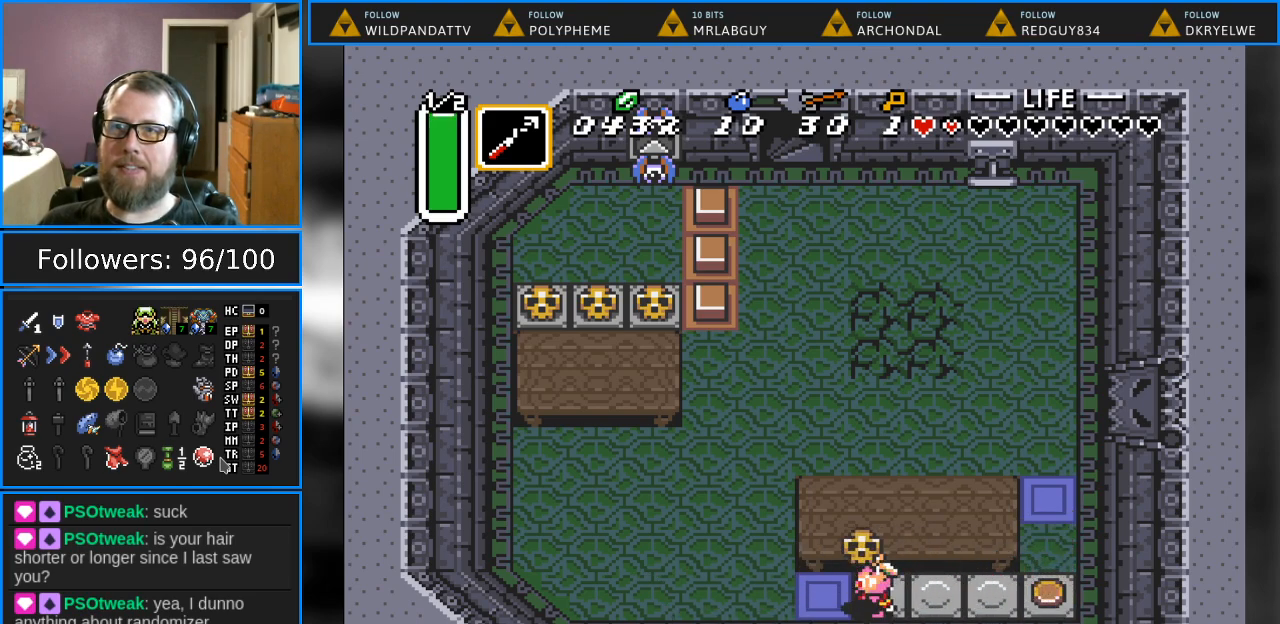
{"buttons": ["DPAD_RIGHT"], "events": [[117, "A", "up"]]}
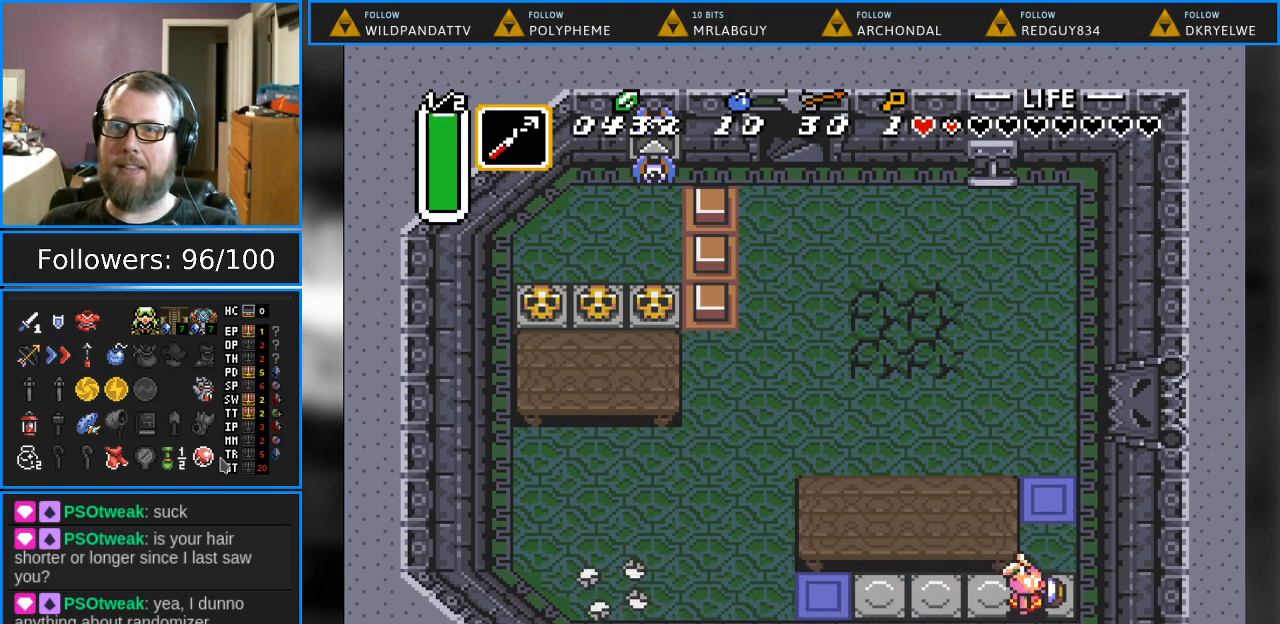
{"buttons": ["DPAD_UP", "DPAD_RIGHT"], "events": [[50, "DPAD_UP", "down"]]}
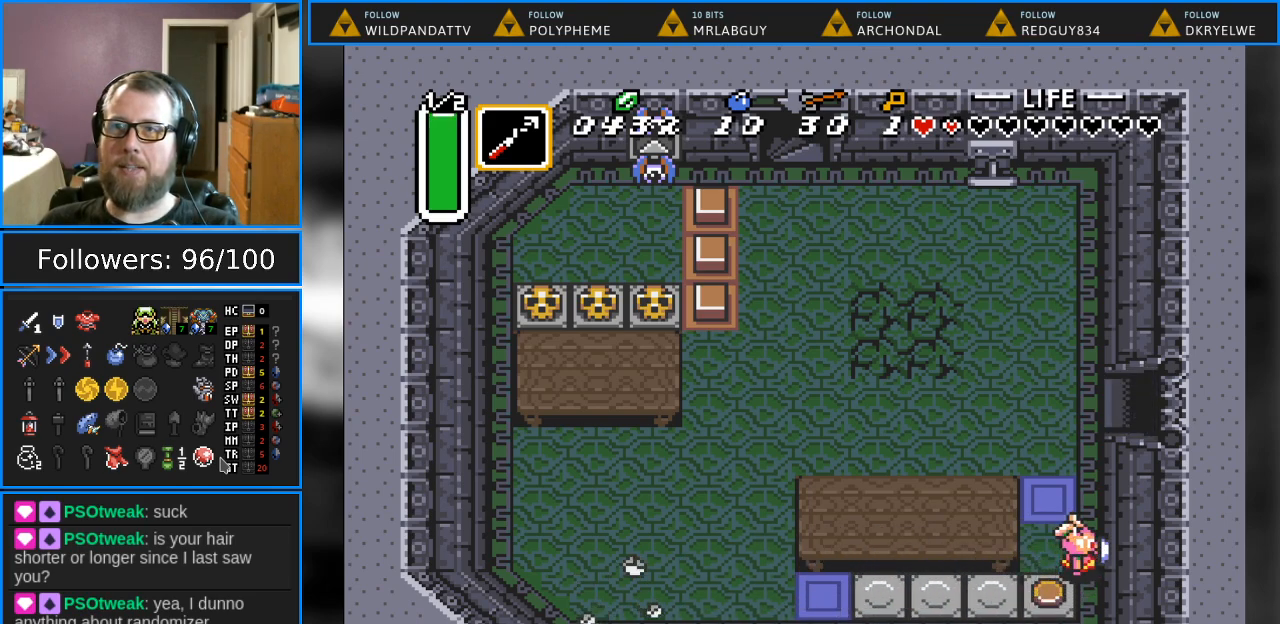
{"buttons": ["DPAD_UP"], "events": [[50, "DPAD_RIGHT", "up"]]}
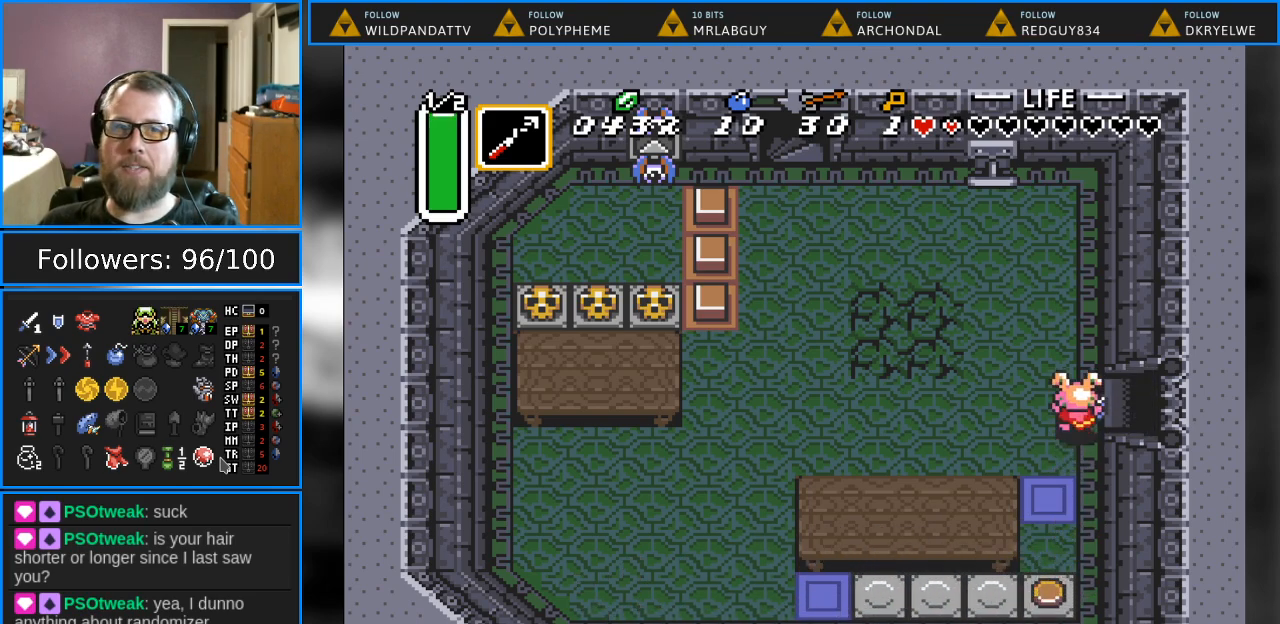
{"buttons": ["DPAD_RIGHT"], "events": [[100, "DPAD_RIGHT", "down"], [150, "DPAD_UP", "up"]]}